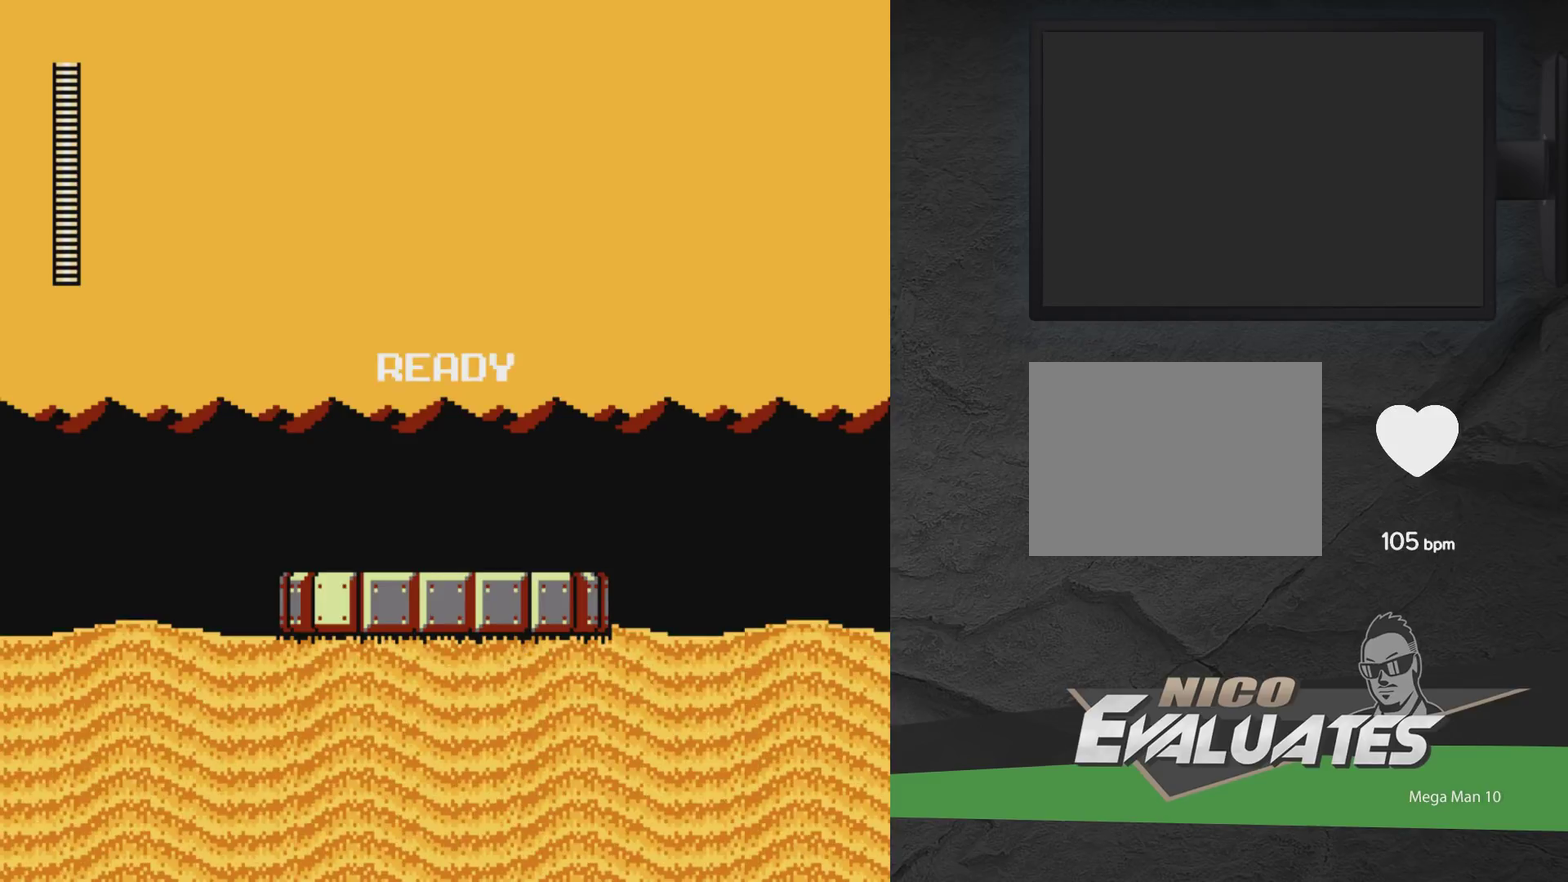
Gameplay with a controller (Xbox layout); each line is a JSON object with the inputs held at the frame after it (dt_ms = milliseconds from this image to that frame). "events" lists button and stick changes between this image and that frame as [ms after this image, input, new state], when the widget could be followed in between. Not read: L2 L3 R2 R3 left_stick right_stick.
{"dt_ms": 500, "buttons": ["DPAD_LEFT"], "events": [[33, "DPAD_LEFT", "down"]]}
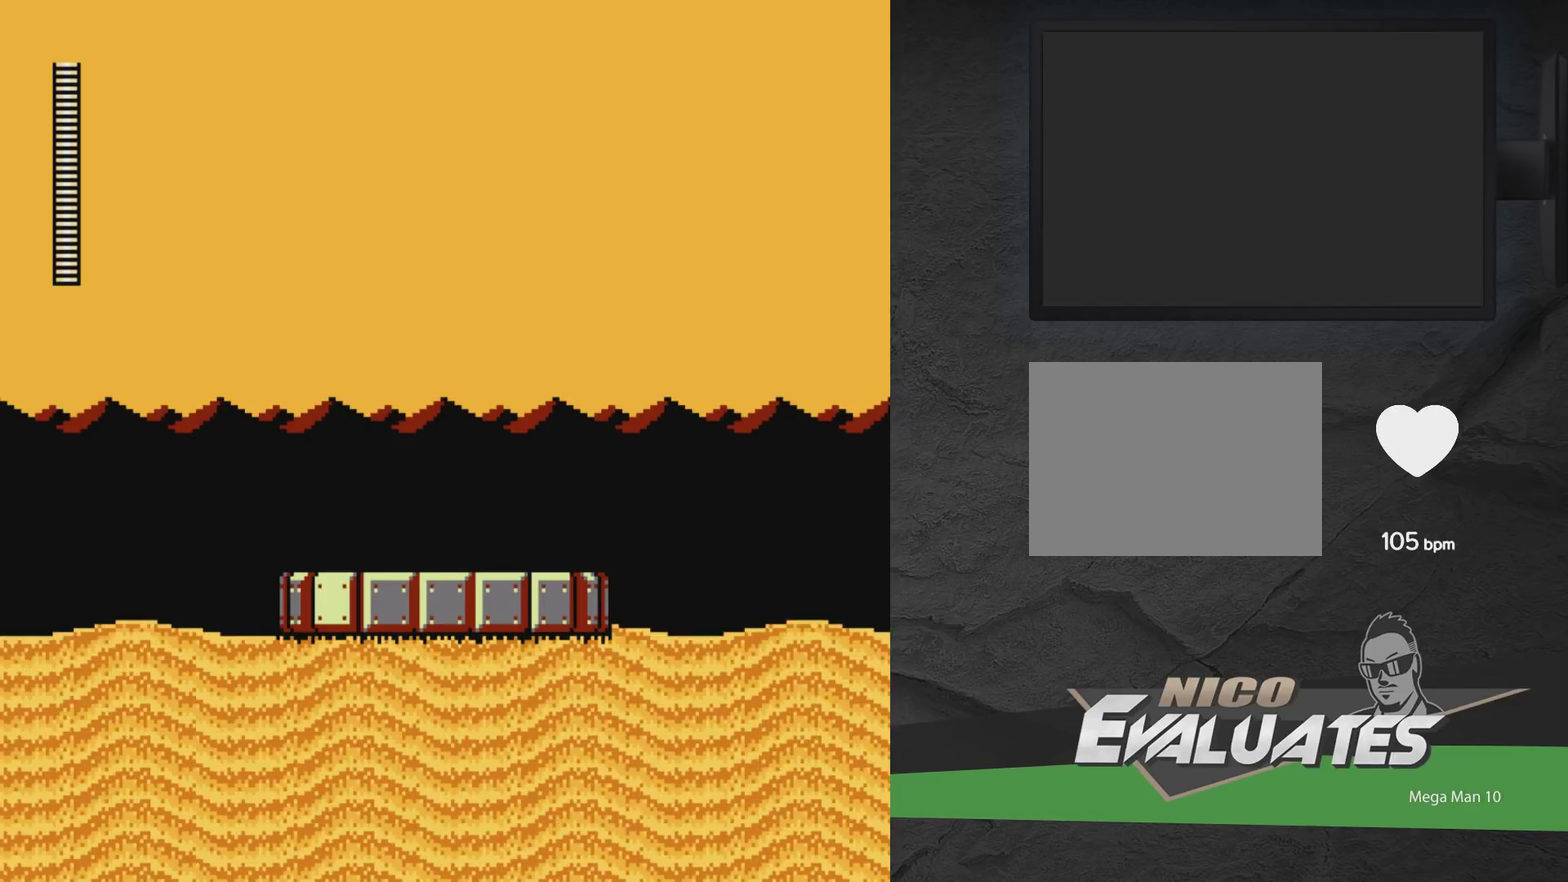
{"dt_ms": 400, "buttons": [], "events": [[350, "DPAD_LEFT", "up"]]}
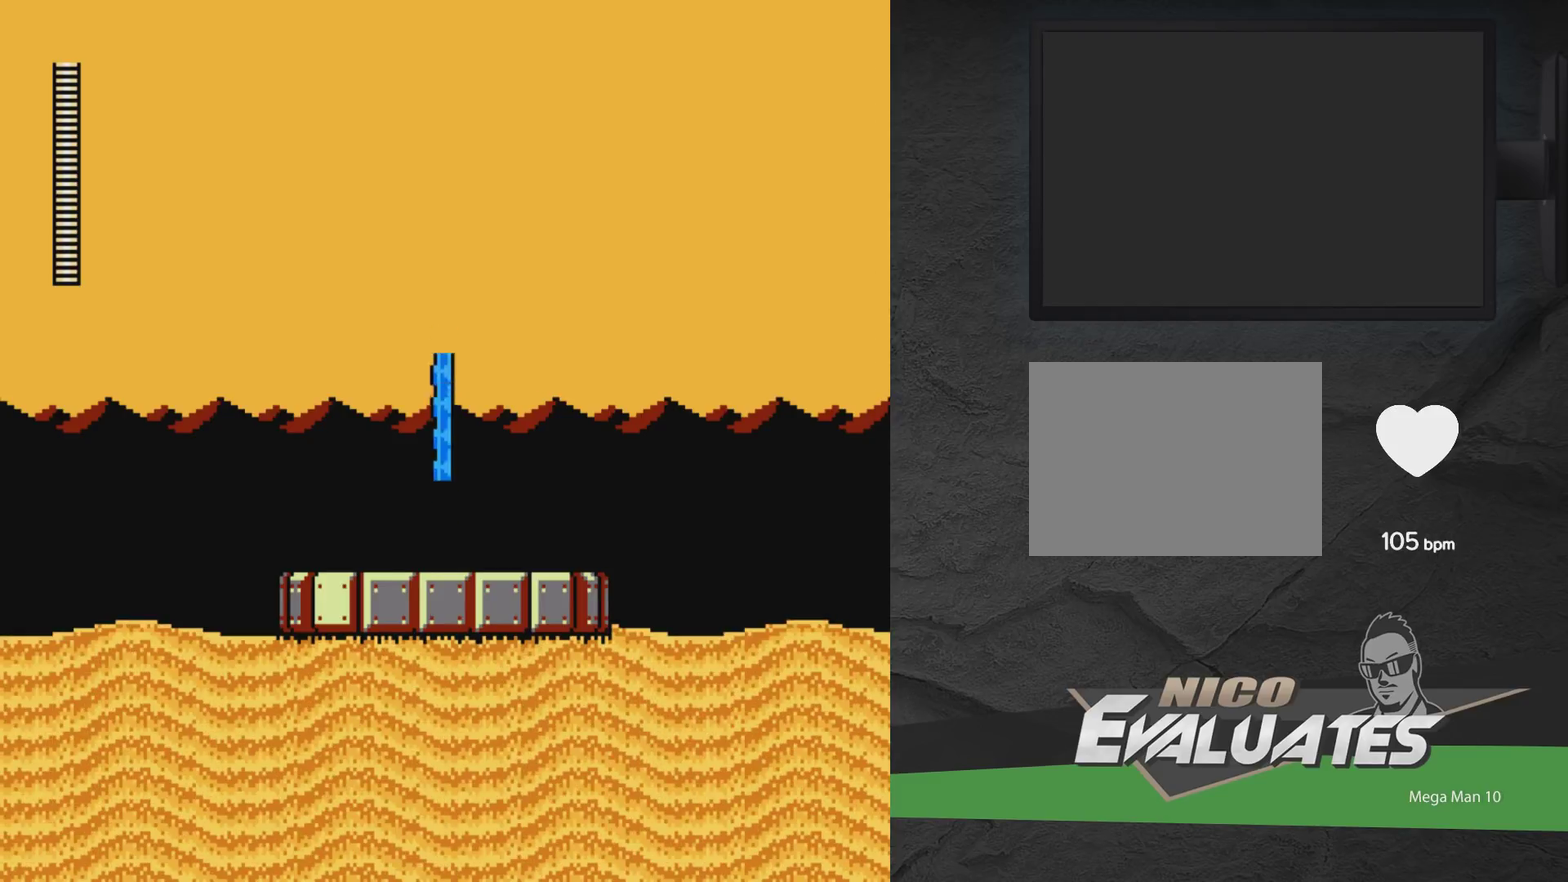
{"dt_ms": 600, "buttons": ["DPAD_LEFT"], "events": [[100, "DPAD_LEFT", "down"]]}
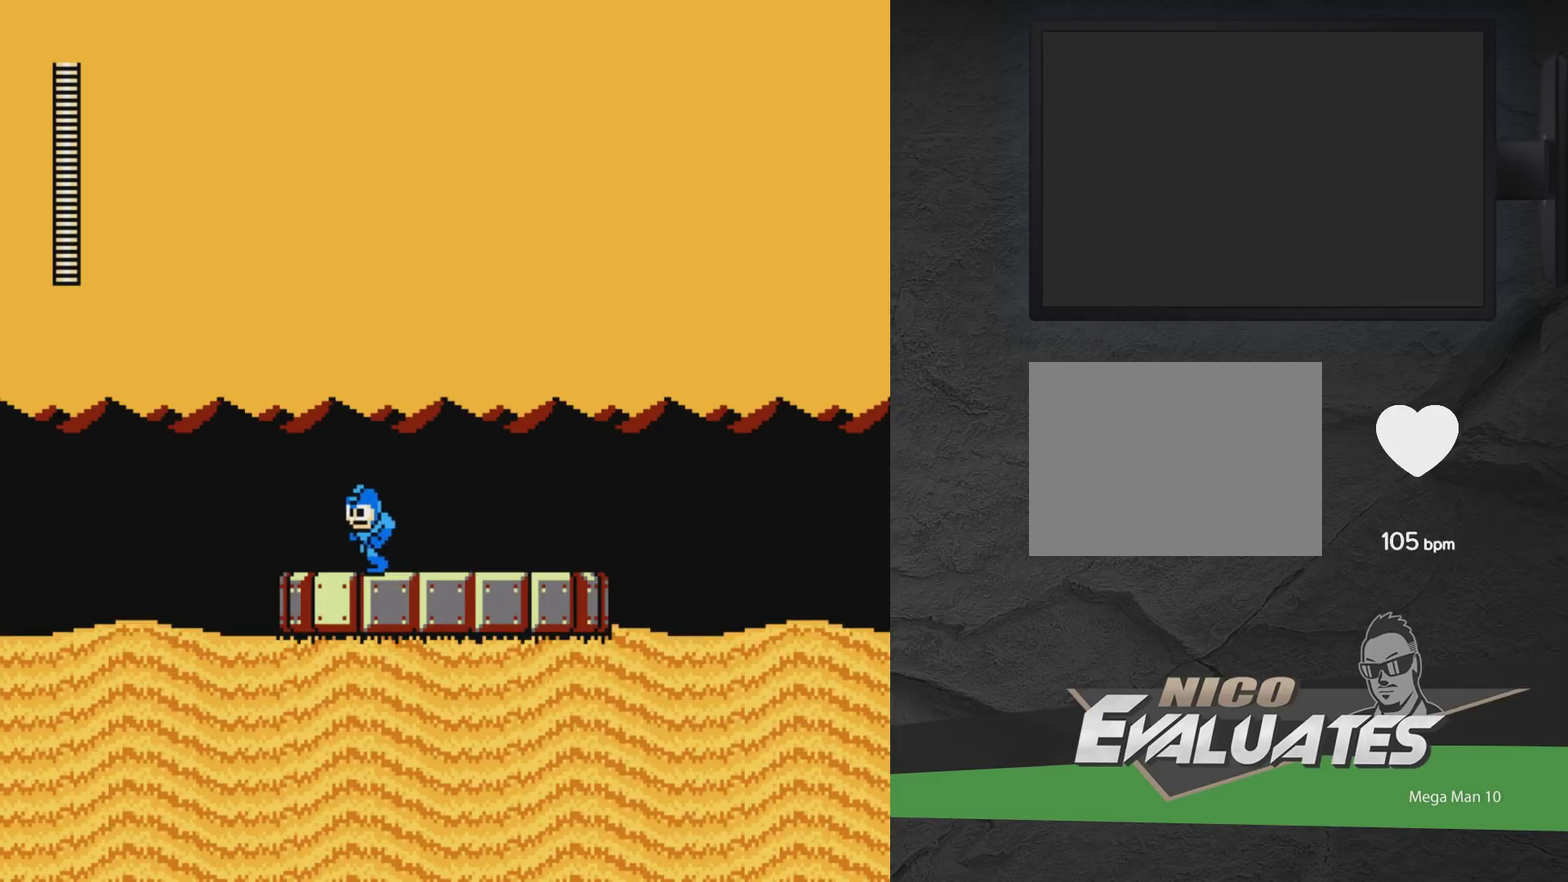
{"dt_ms": 600, "buttons": ["DPAD_RIGHT"], "events": [[150, "A", "down"], [317, "A", "up"], [567, "DPAD_LEFT", "up"], [600, "DPAD_RIGHT", "down"]]}
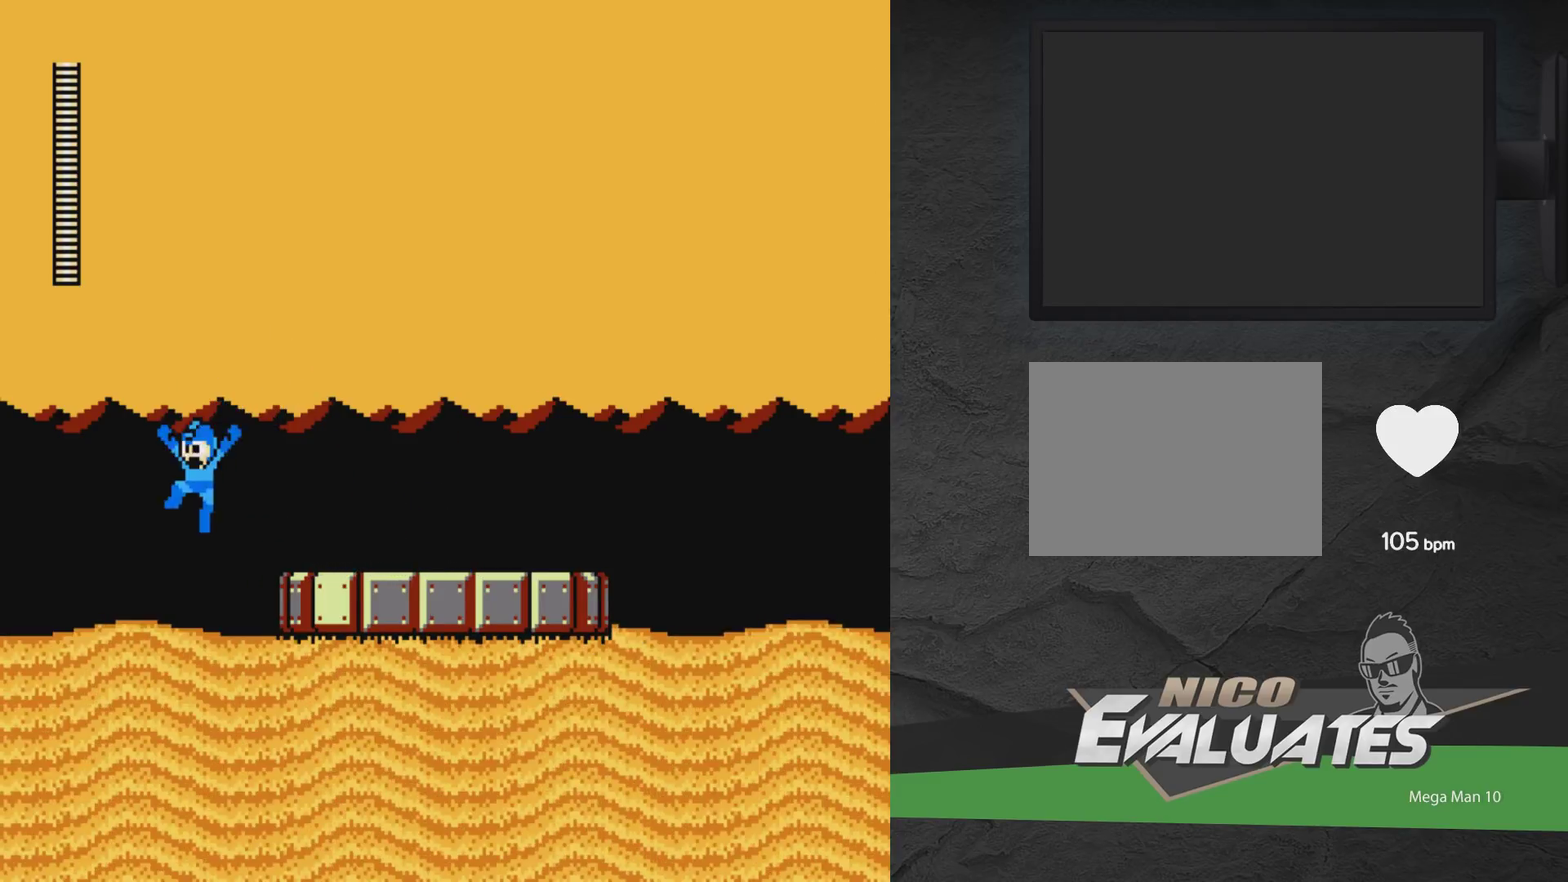
{"dt_ms": 400, "buttons": ["DPAD_RIGHT"], "events": []}
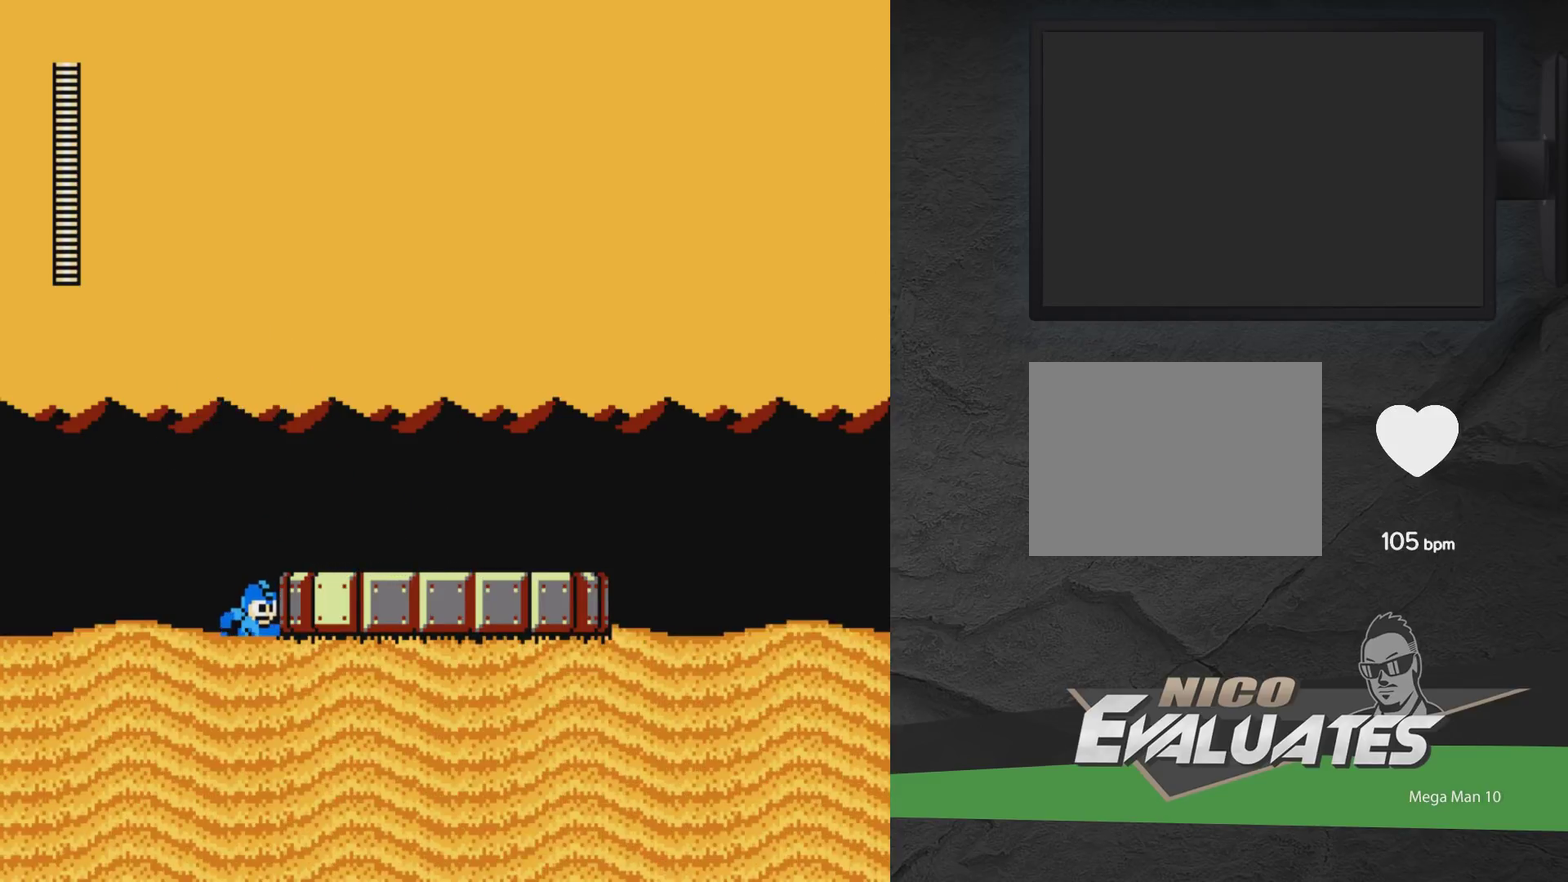
{"dt_ms": 500, "buttons": ["DPAD_RIGHT"], "events": []}
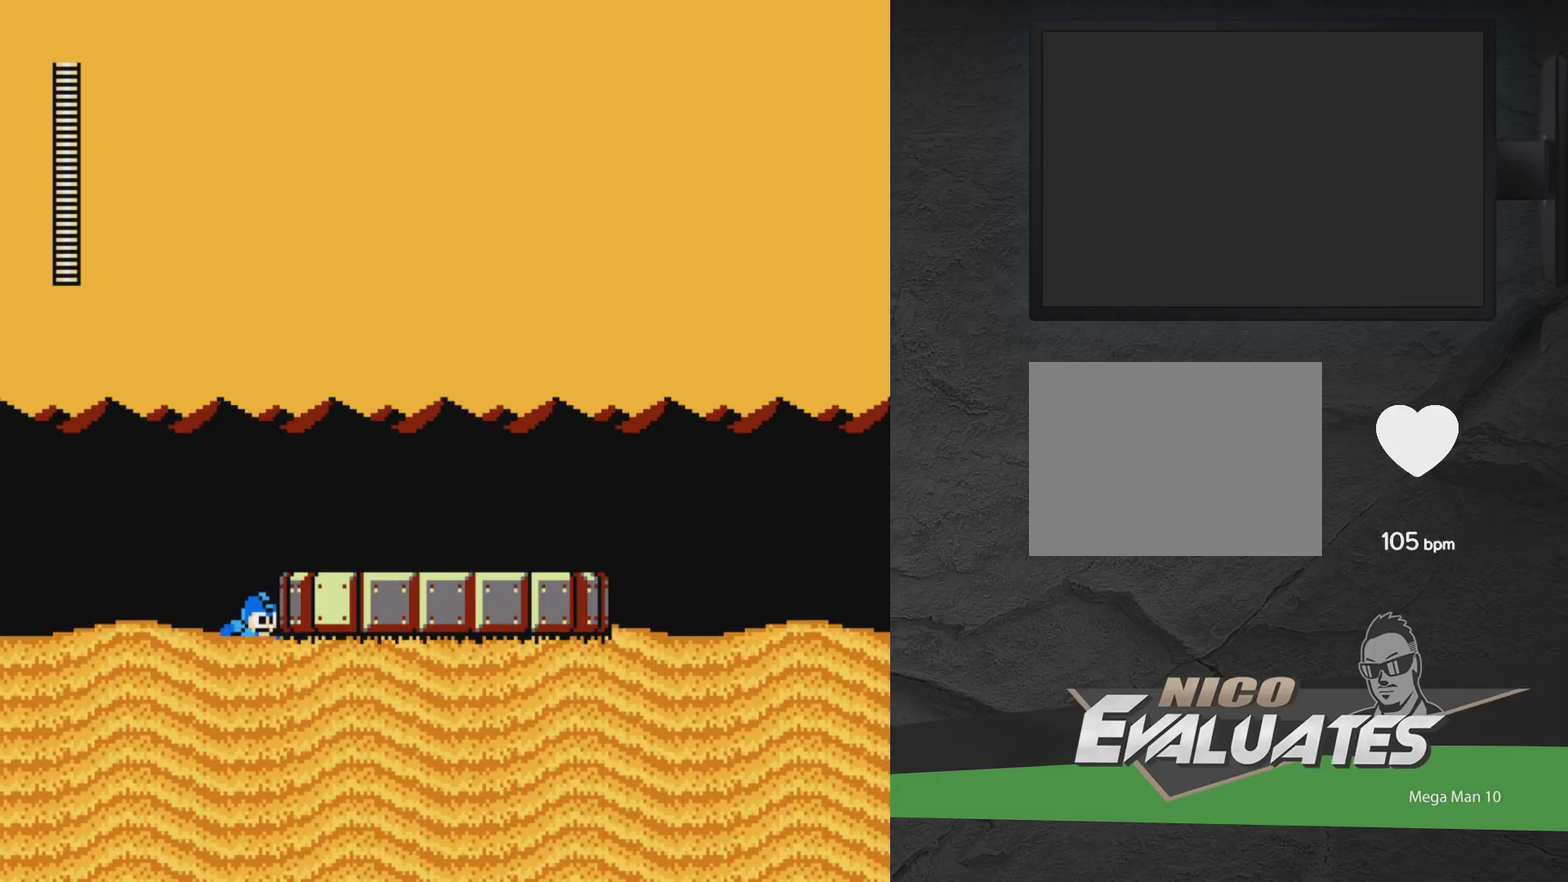
{"dt_ms": 500, "buttons": ["DPAD_RIGHT"], "events": []}
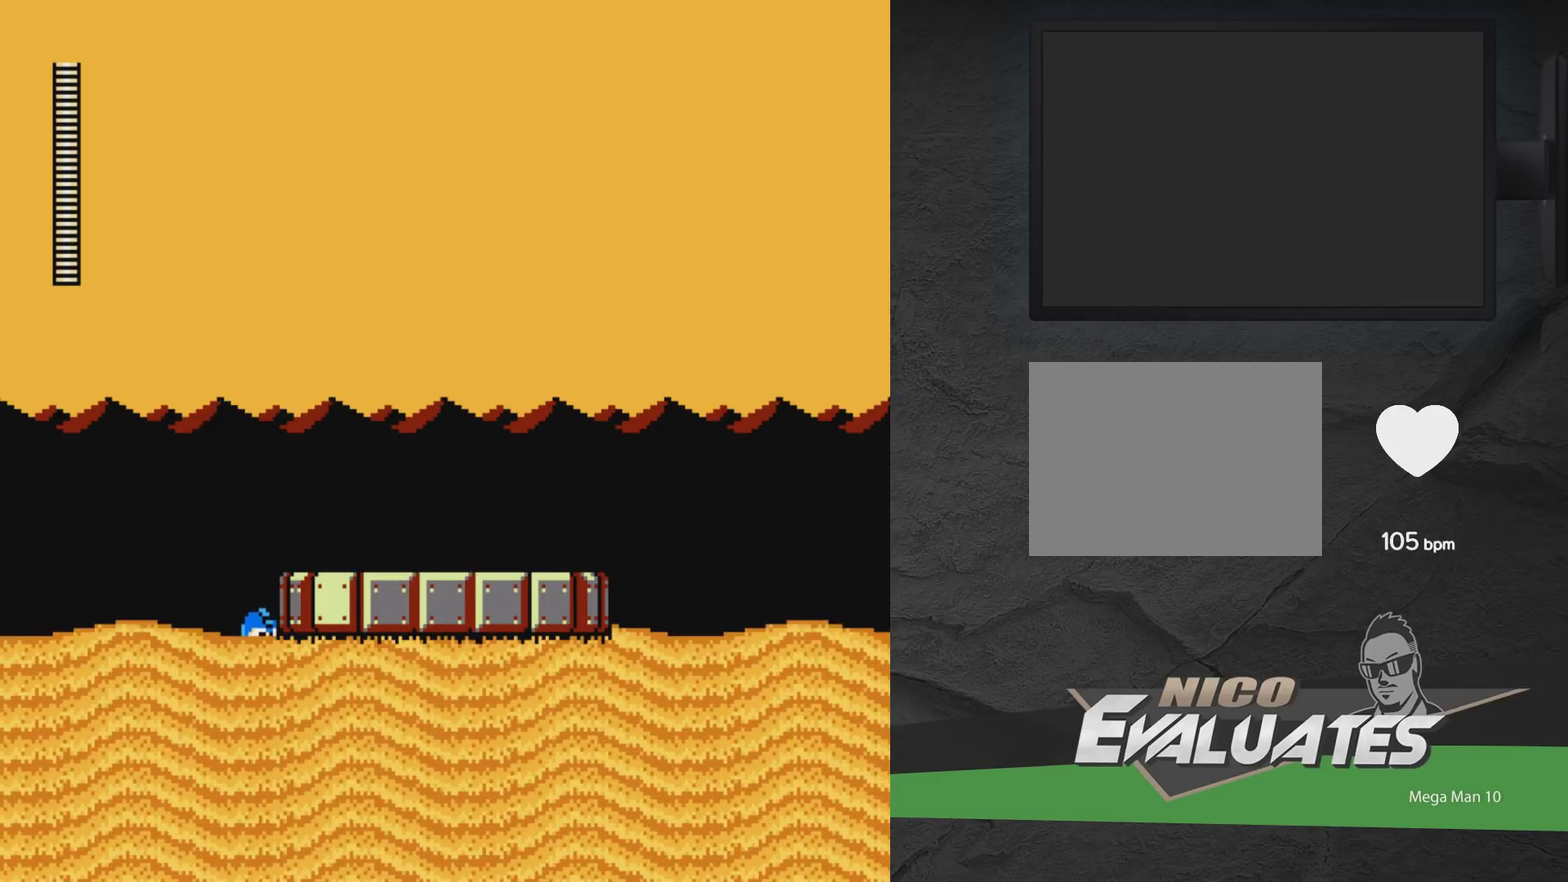
{"dt_ms": 500, "buttons": ["DPAD_RIGHT"], "events": []}
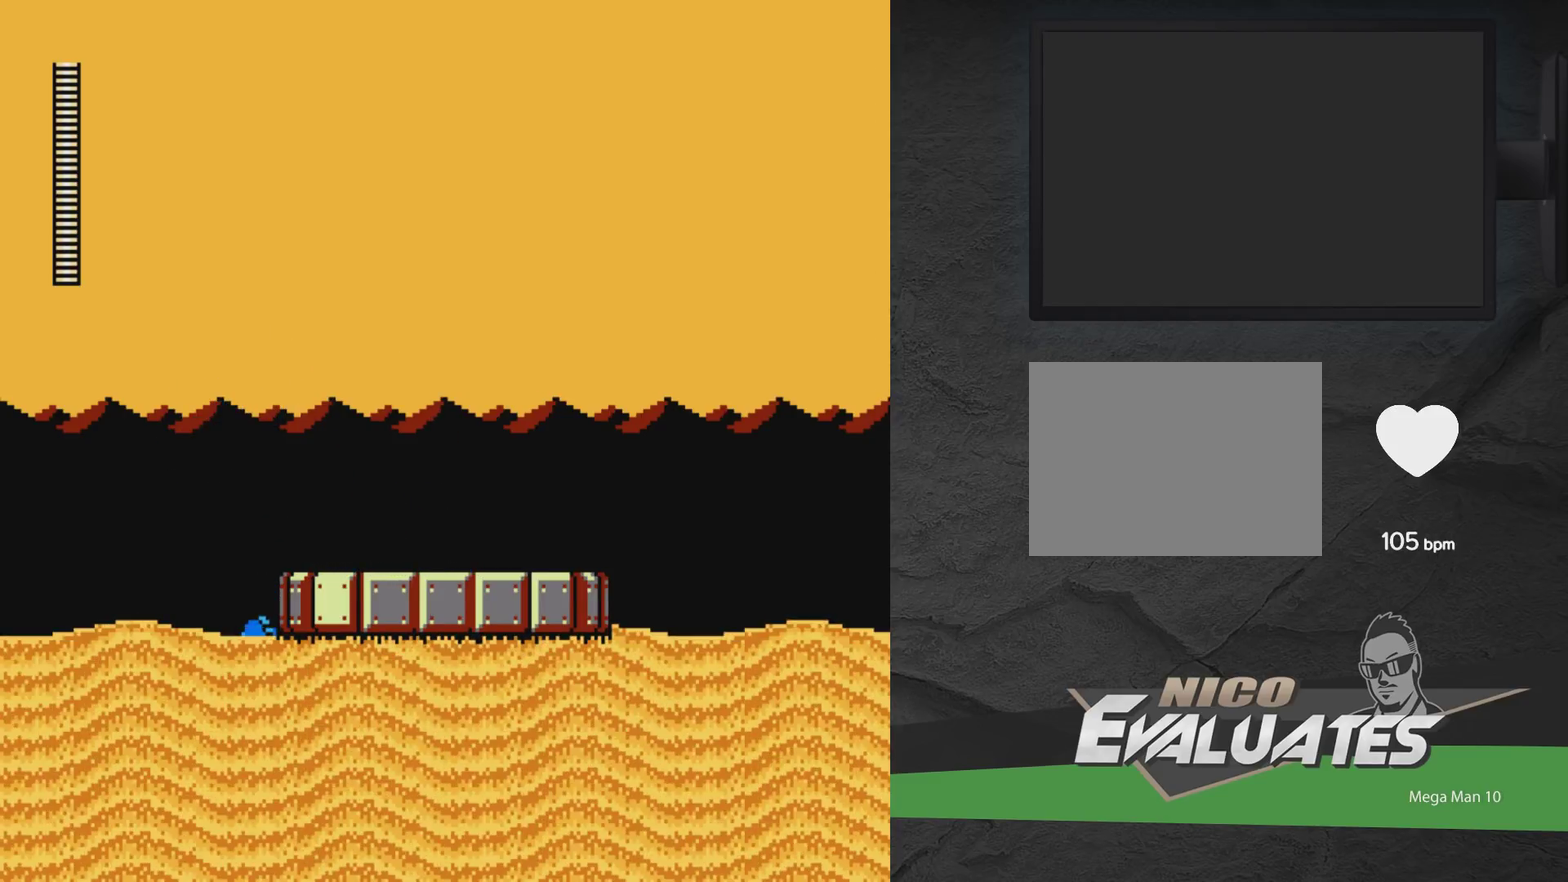
{"dt_ms": 500, "buttons": ["DPAD_RIGHT"], "events": []}
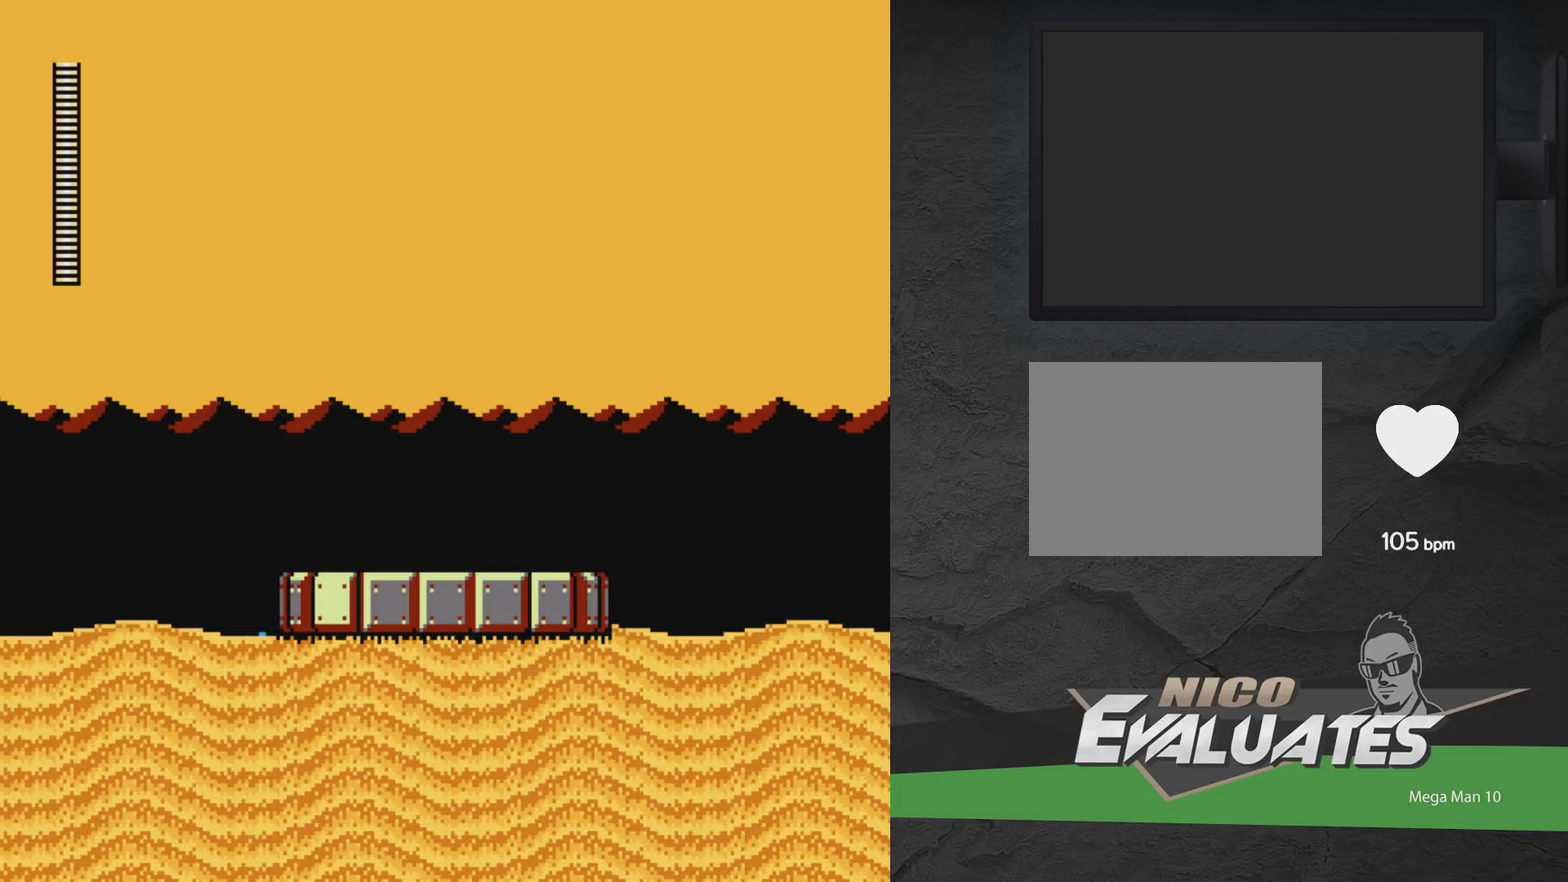
{"dt_ms": 500, "buttons": ["A", "DPAD_RIGHT"], "events": [[117, "A", "down"]]}
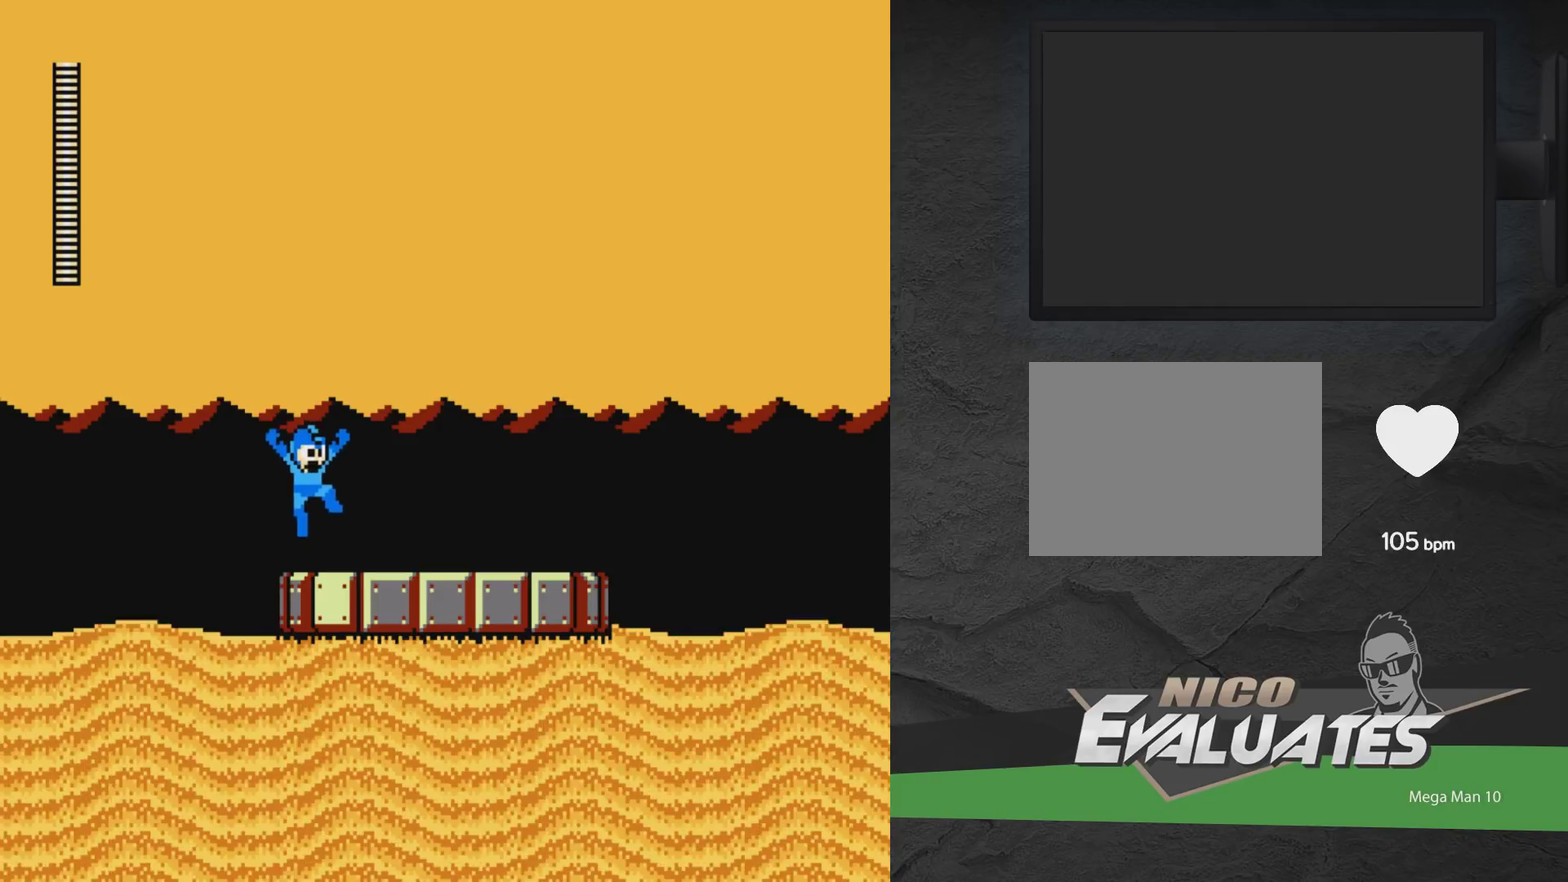
{"dt_ms": 500, "buttons": ["DPAD_RIGHT"], "events": [[133, "A", "up"]]}
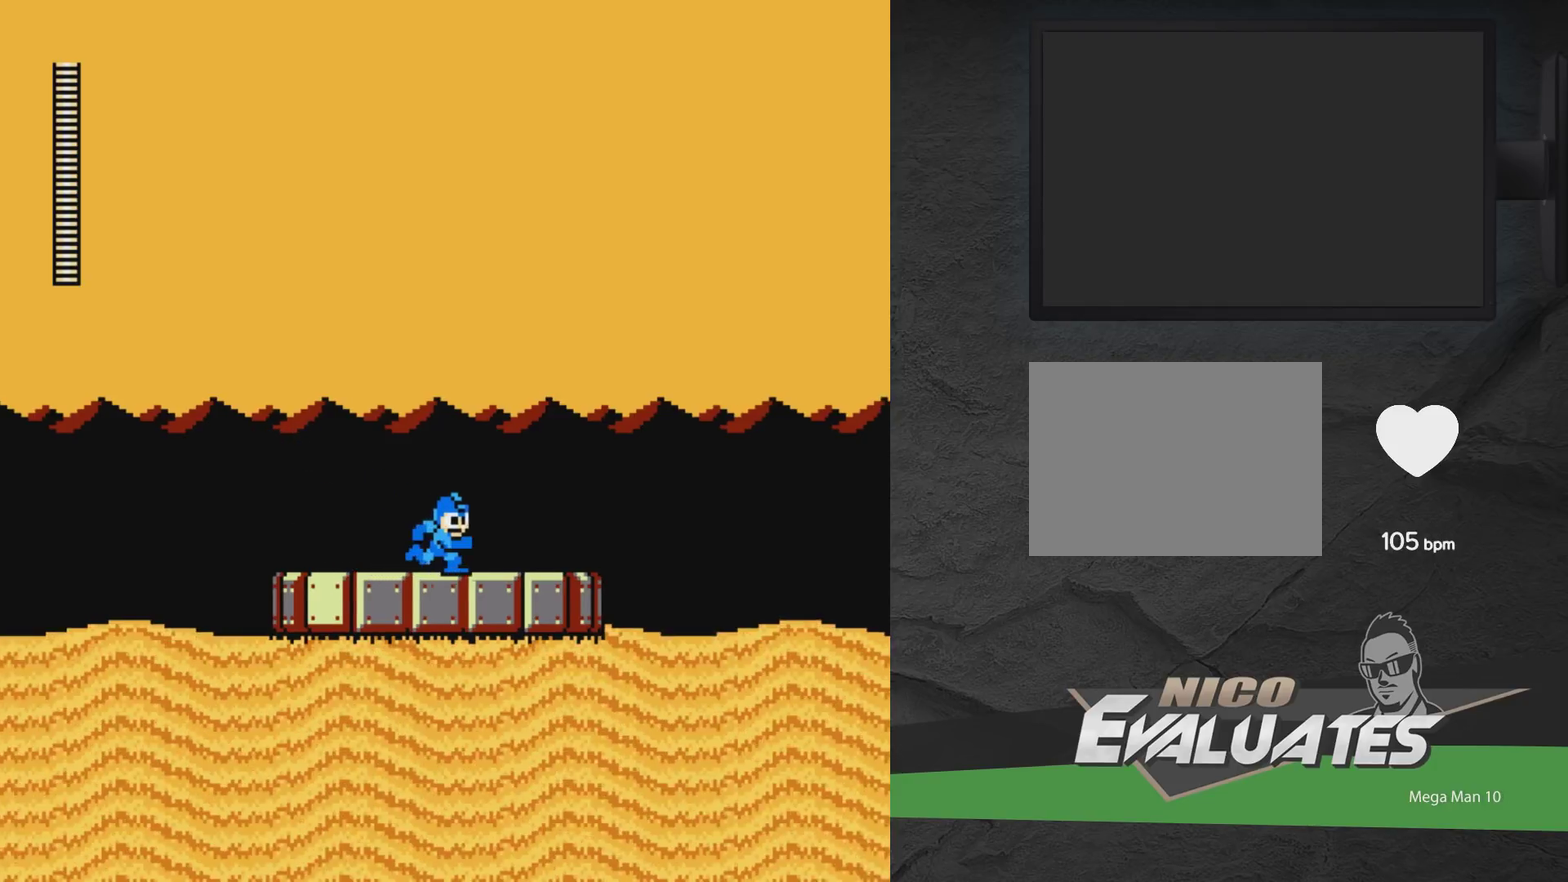
{"dt_ms": 400, "buttons": ["A", "DPAD_RIGHT"], "events": [[333, "A", "down"]]}
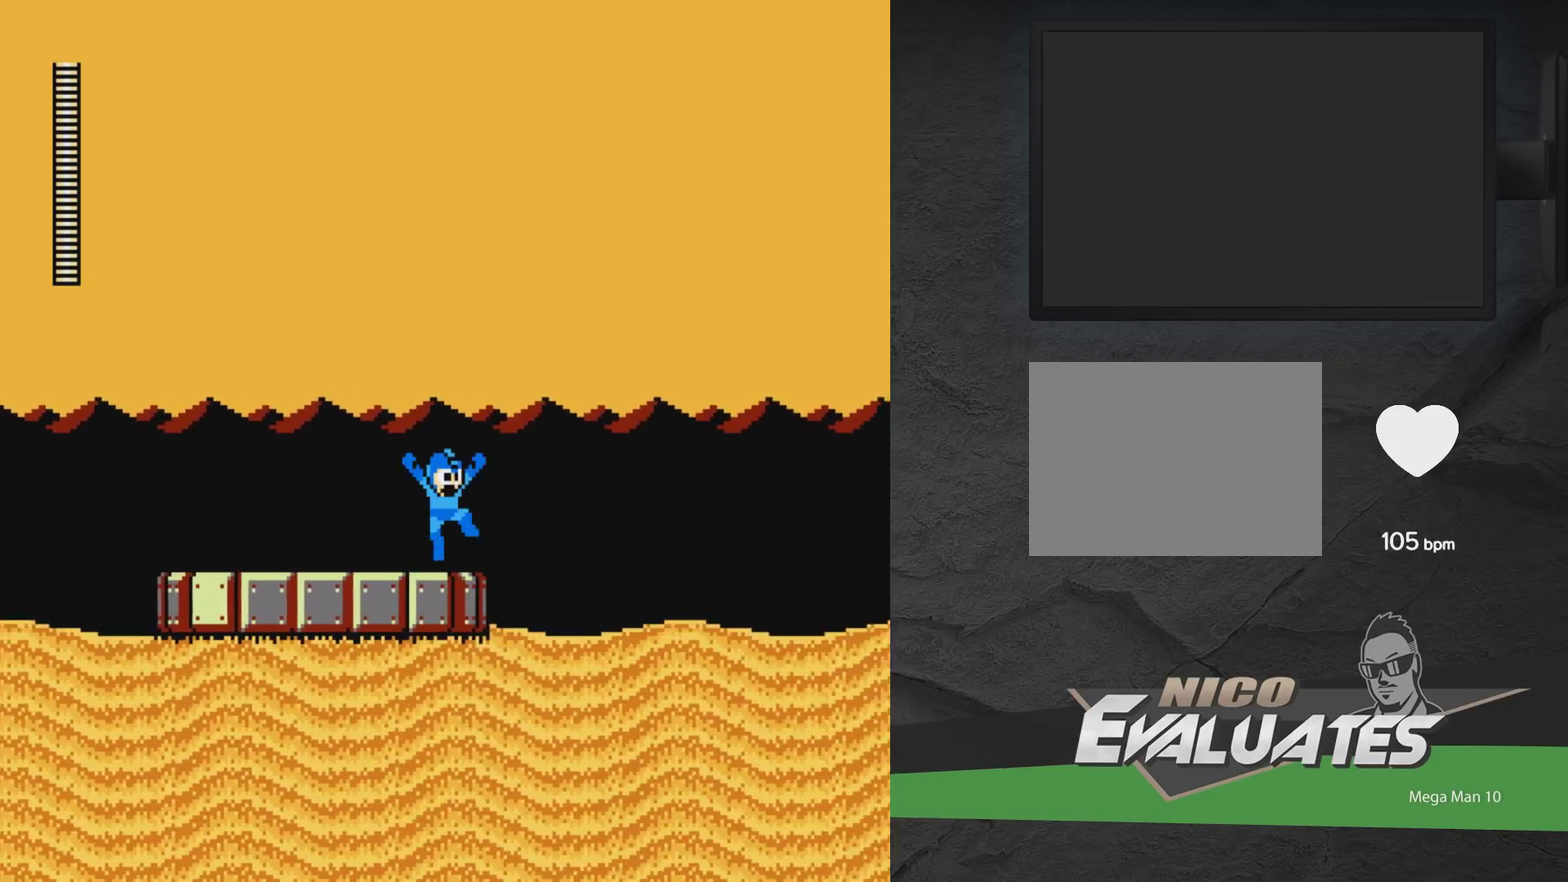
{"dt_ms": 600, "buttons": ["DPAD_LEFT"], "events": [[67, "A", "up"], [317, "DPAD_RIGHT", "up"], [383, "DPAD_LEFT", "down"]]}
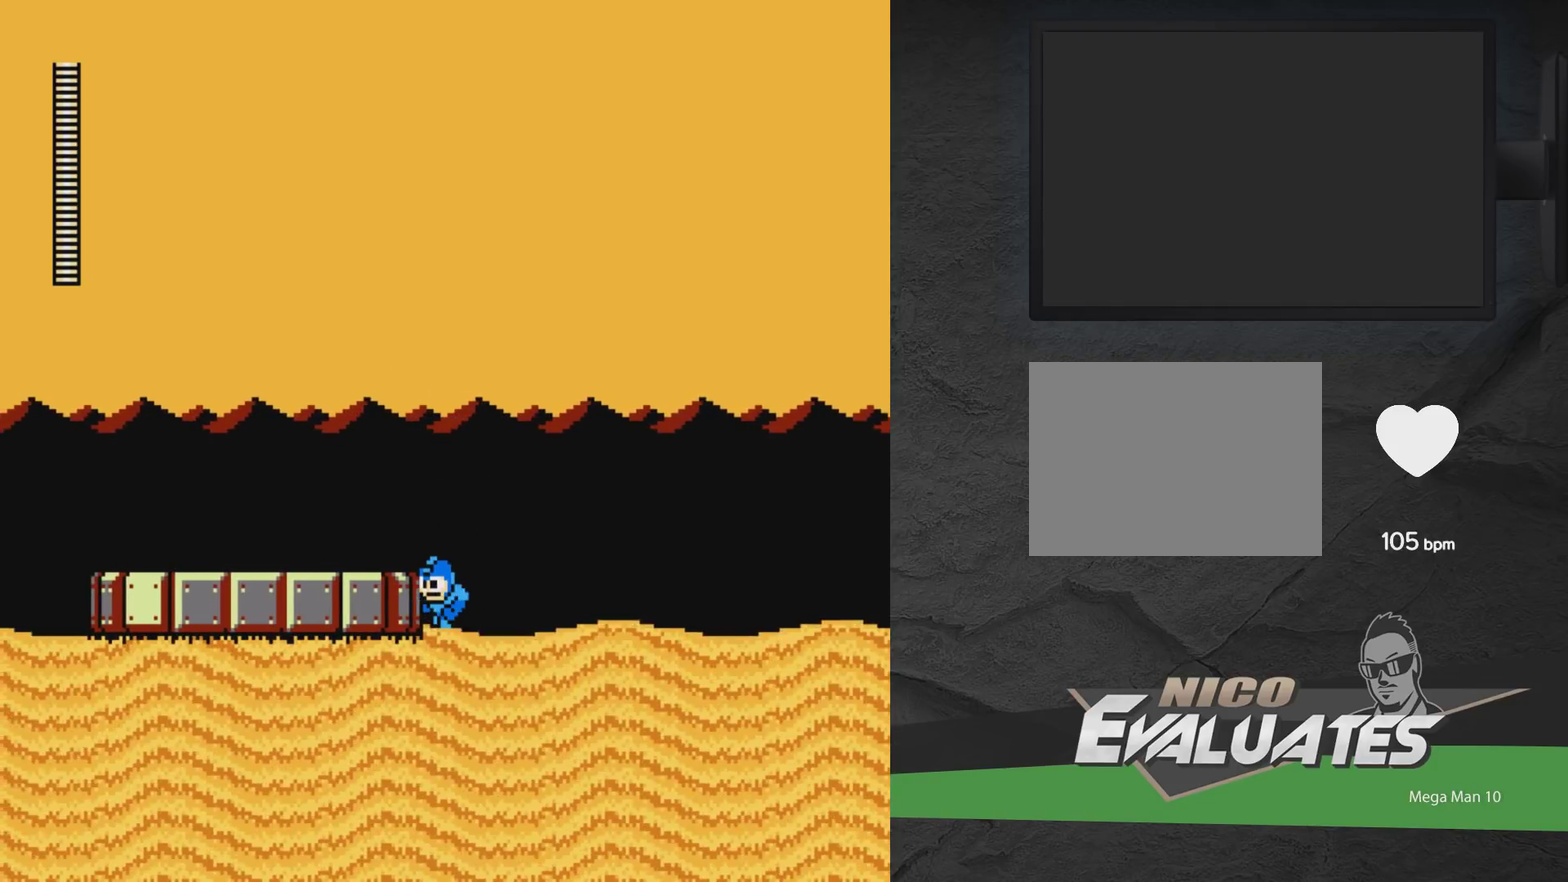
{"dt_ms": 500, "buttons": ["DPAD_LEFT"], "events": []}
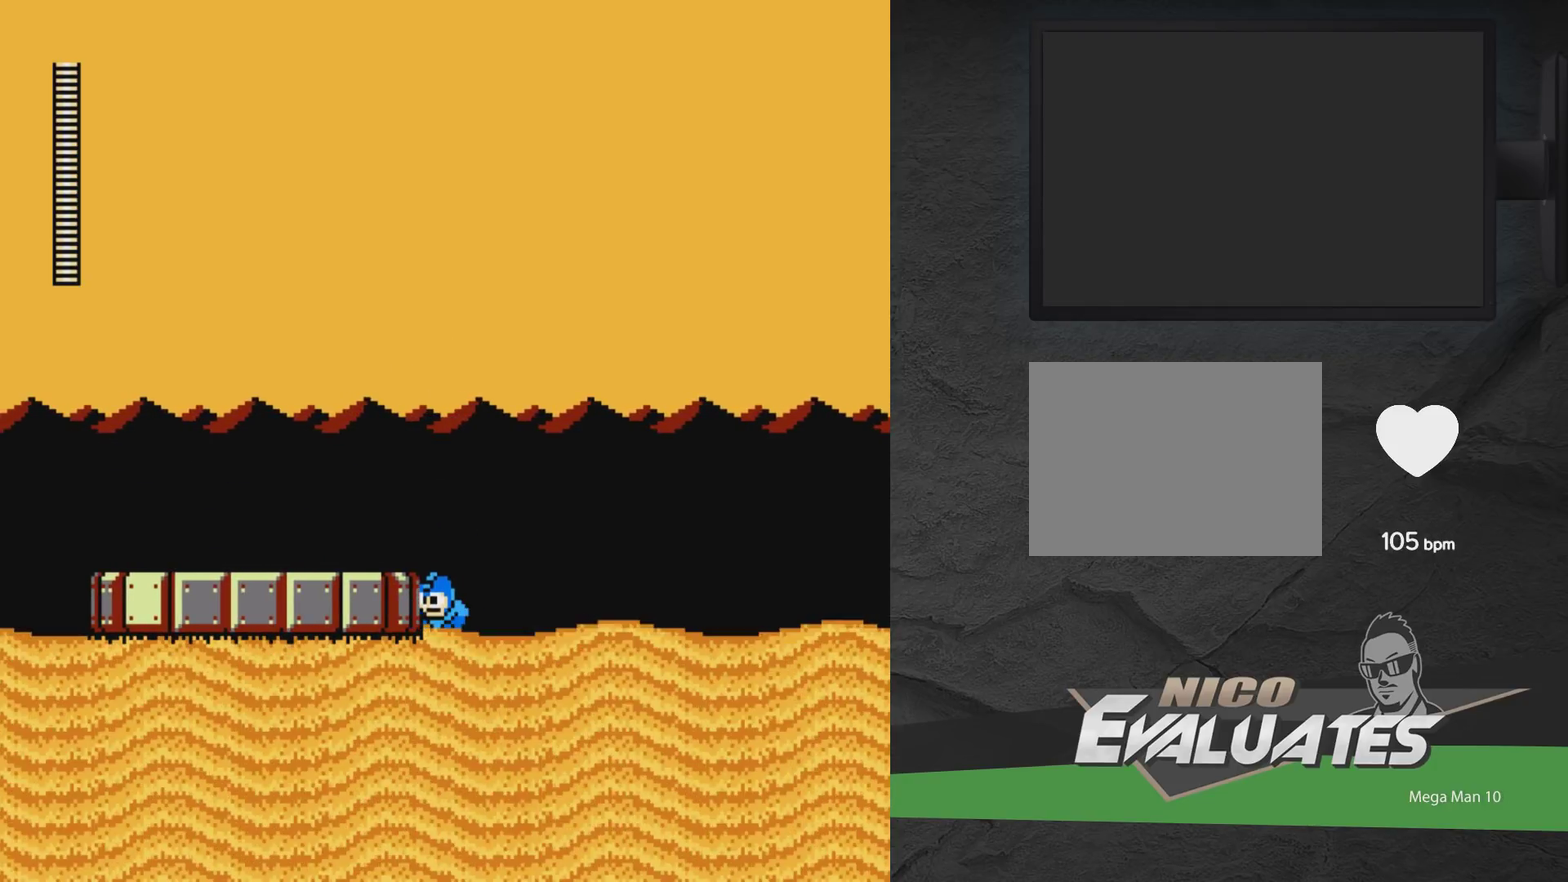
{"dt_ms": 500, "buttons": ["DPAD_LEFT"], "events": []}
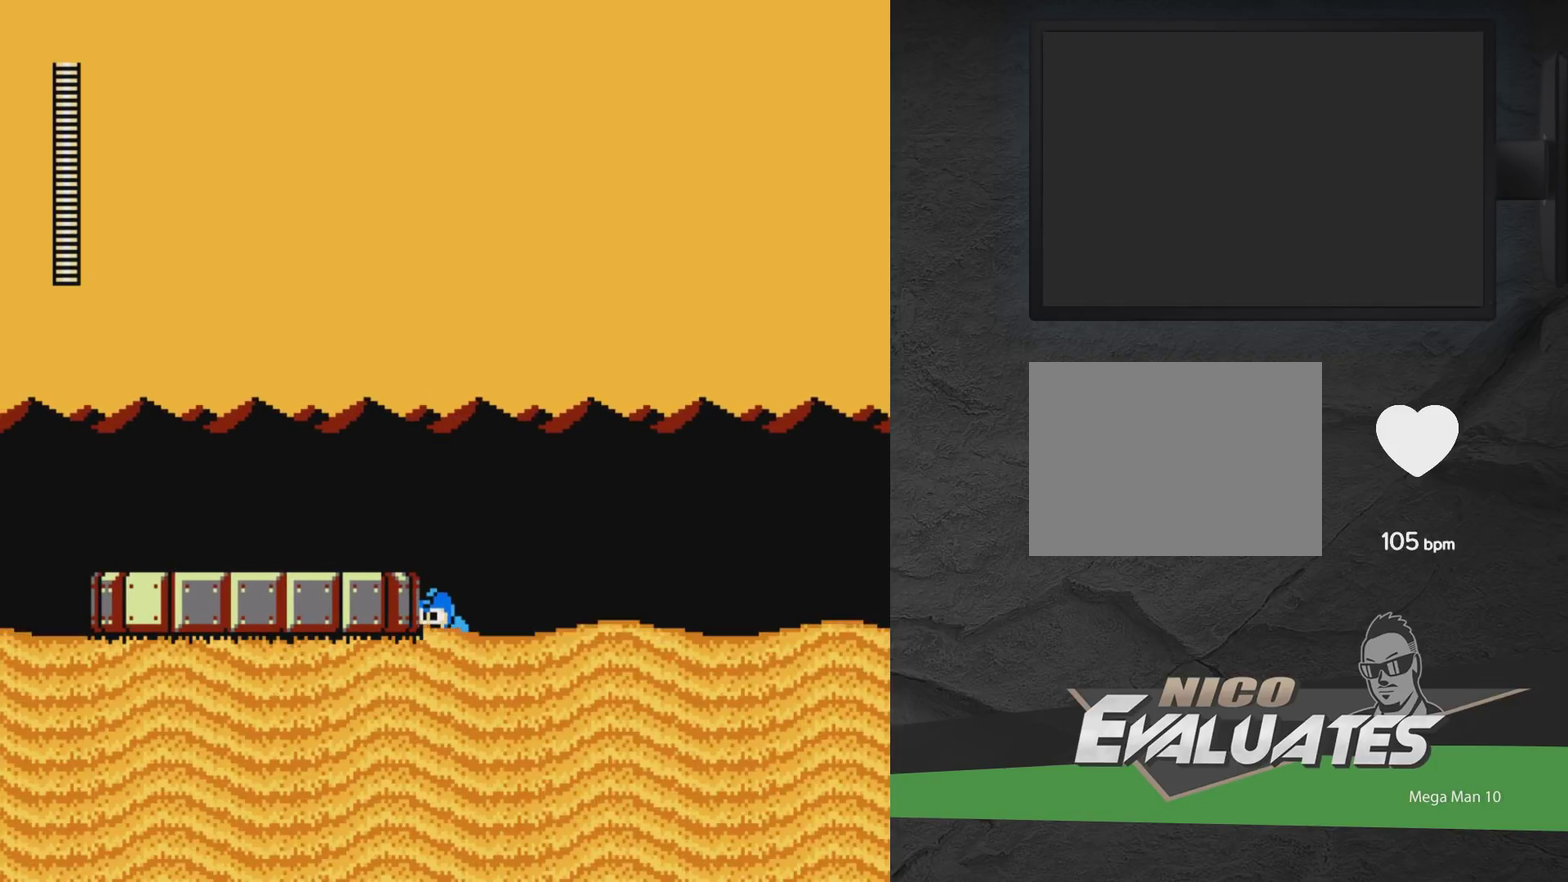
{"dt_ms": 500, "buttons": ["DPAD_LEFT"], "events": []}
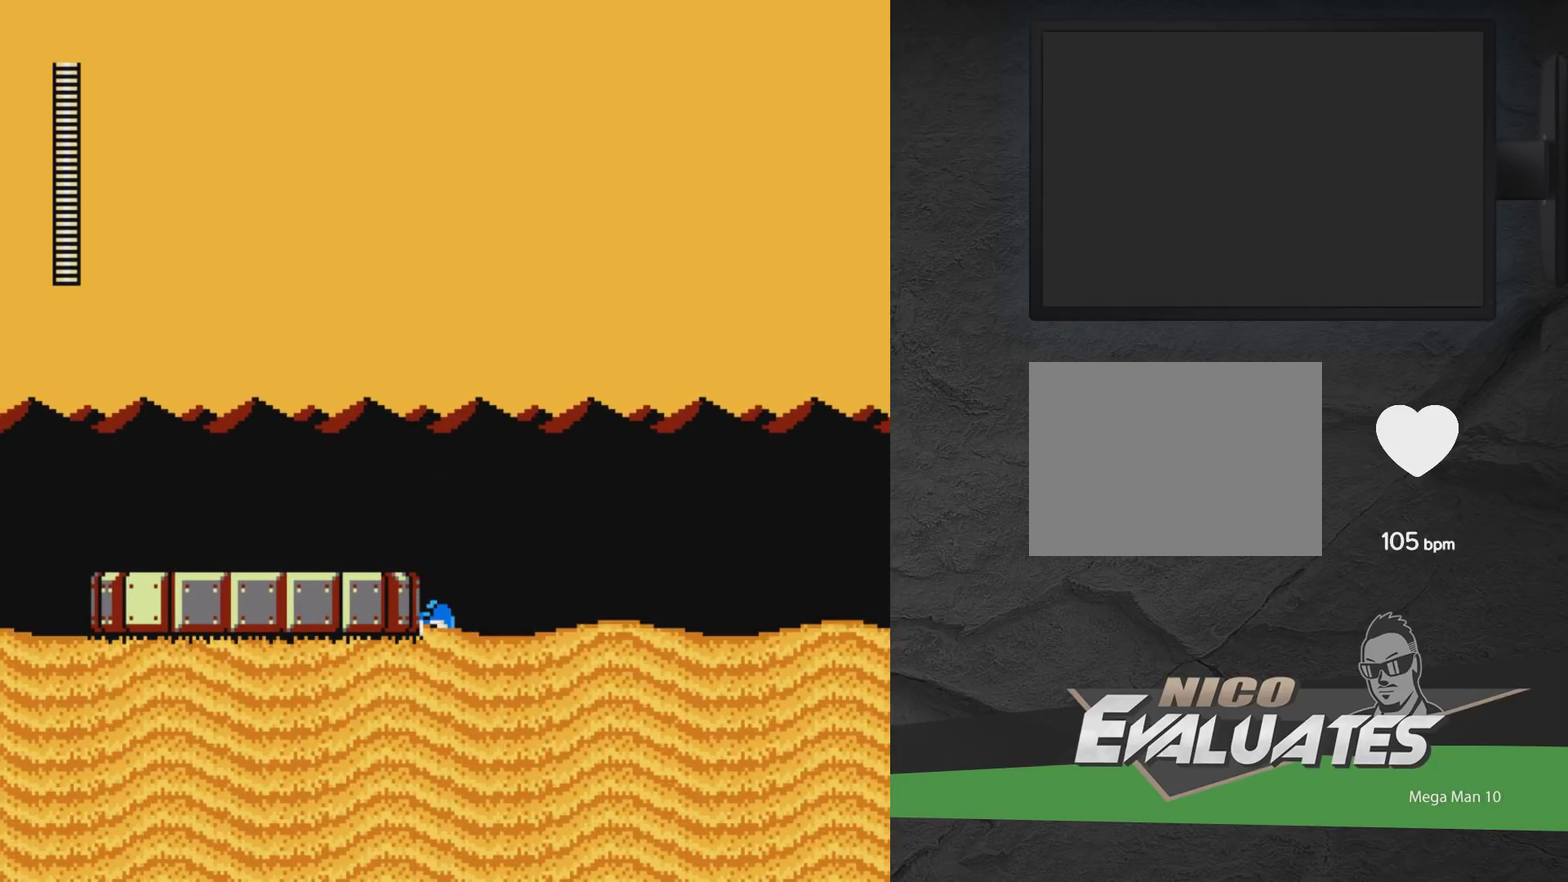
{"dt_ms": 500, "buttons": ["DPAD_LEFT"], "events": []}
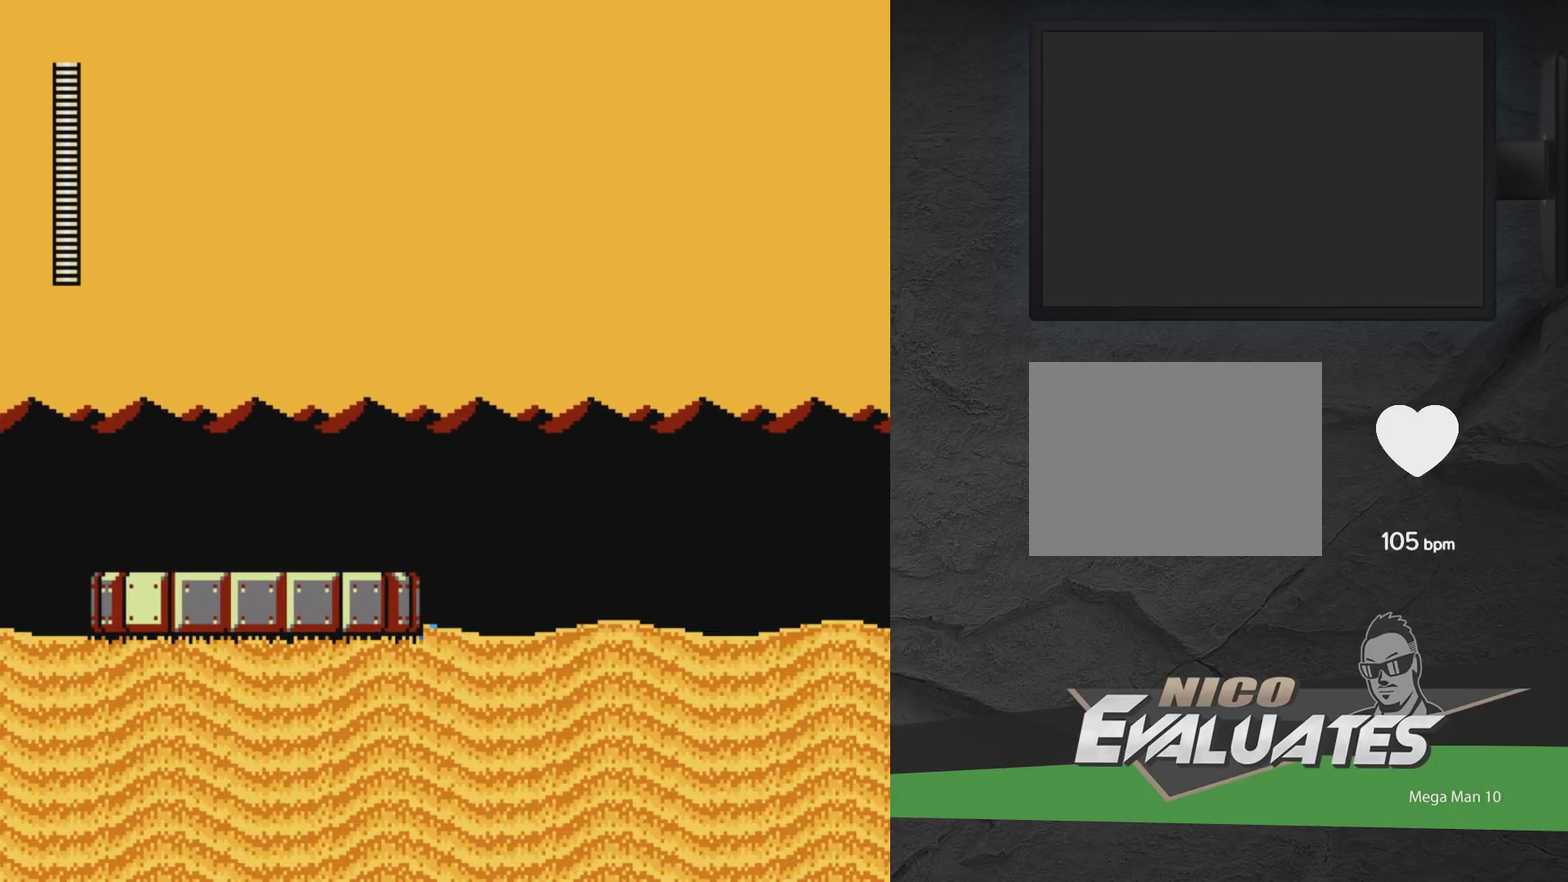
{"dt_ms": 500, "buttons": ["DPAD_LEFT"], "events": []}
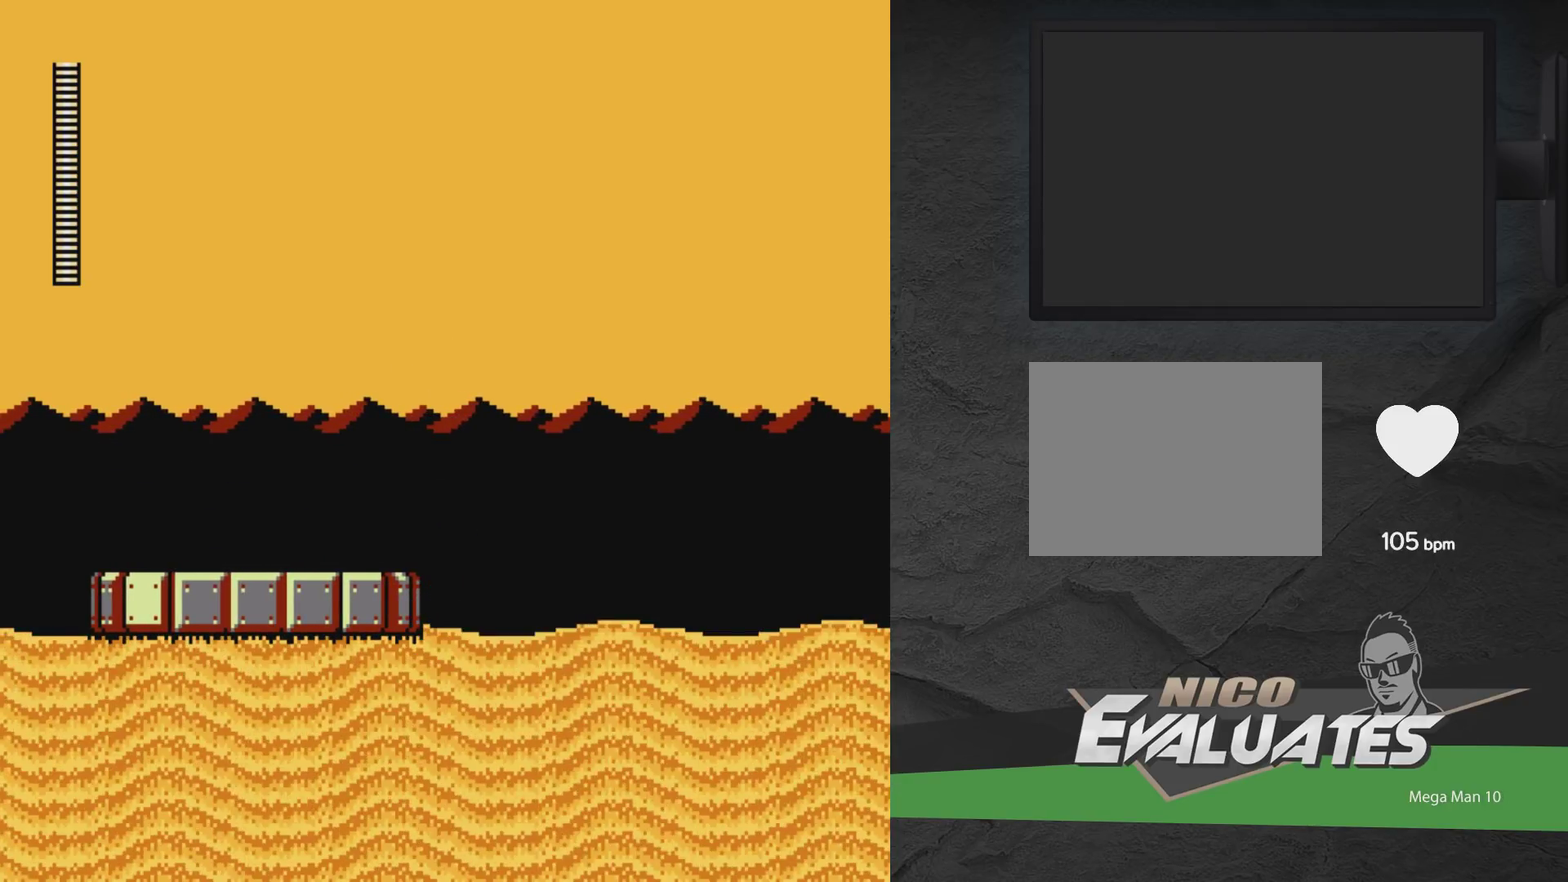
{"dt_ms": 700, "buttons": ["DPAD_LEFT"], "events": [[567, "A", "down"], [700, "A", "up"]]}